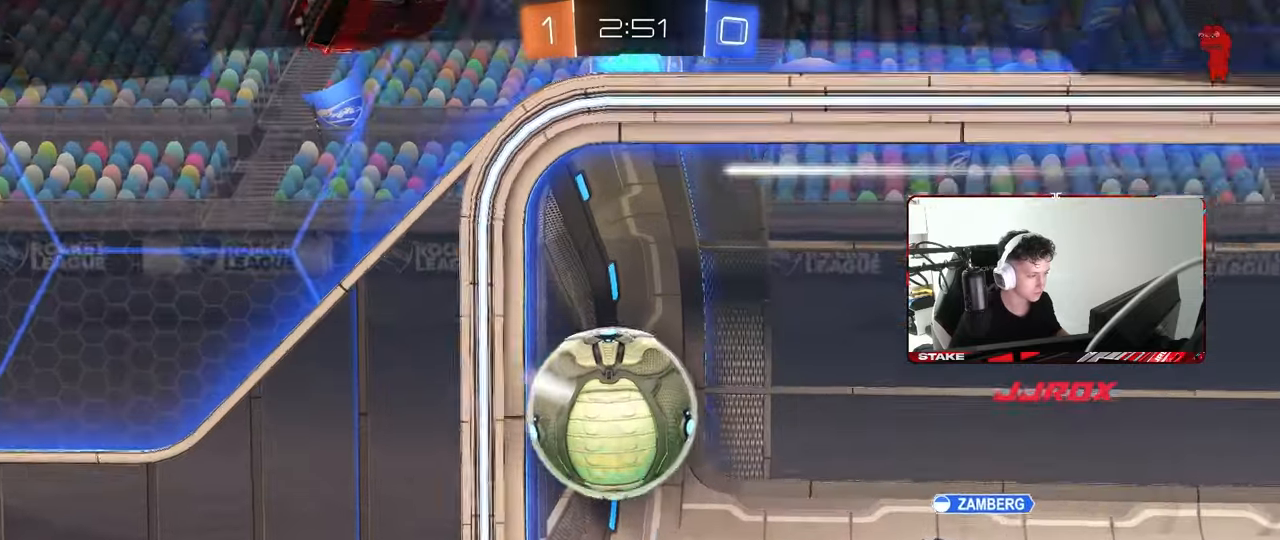
Gameplay with keyboard and mouse; each line is a JSON object with the keys and mouse buttons held at the frame after it. "events" lists presses ("down") and releases ("up") of "1", "2", "3", "4", "5", "a", "alt", "c", "caps_lock", "ctrl", "d", "e", "f", "g", "q", "r", "s", "shift", "space", "t", "tab", "v", "w", "x", "z", "mouse_left", "mouse_wheel" and "mouse_right" between this image and that frame as [ms after this image, input, new state], when the widget could be followed in between. "mouse_left", "mouse_wheel", "mouse_right" = the "left", "wheel", "right" buttons of the "mouse" list. No other keys are recorded. "wheel" means that the mouse wheel is clicked or scrolled. "mouse_move" is the direction in which the mouse moves at that frame (one of eight, or "still"), when it could be read.
{"keys": ["tab"], "mouse": [], "mouse_move": "still", "events": [[350, "mouse_right", "down"], [483, "mouse_right", "up"], [483, "tab", "down"]]}
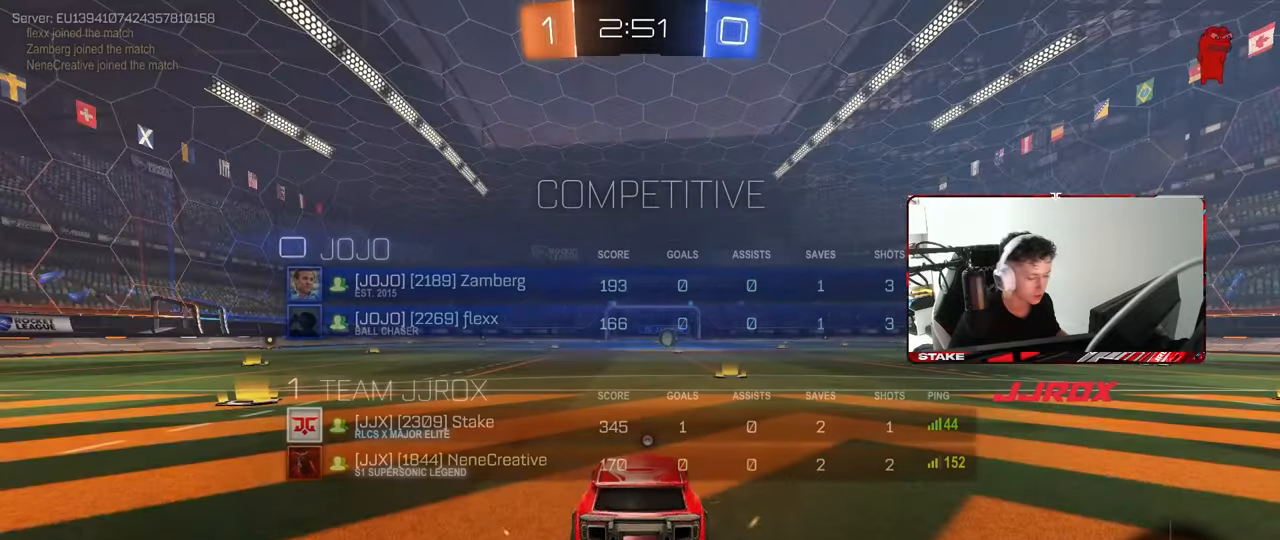
{"keys": ["z"], "mouse": ["wheel"], "mouse_move": "down", "events": [[33, "mouse_right", "down"], [117, "tab", "up"], [167, "mouse_right", "up"], [317, "x", "down"], [317, "z", "down"], [400, "z", "up"], [450, "mouse_wheel", "down"], [450, "x", "up"], [500, "z", "down"]]}
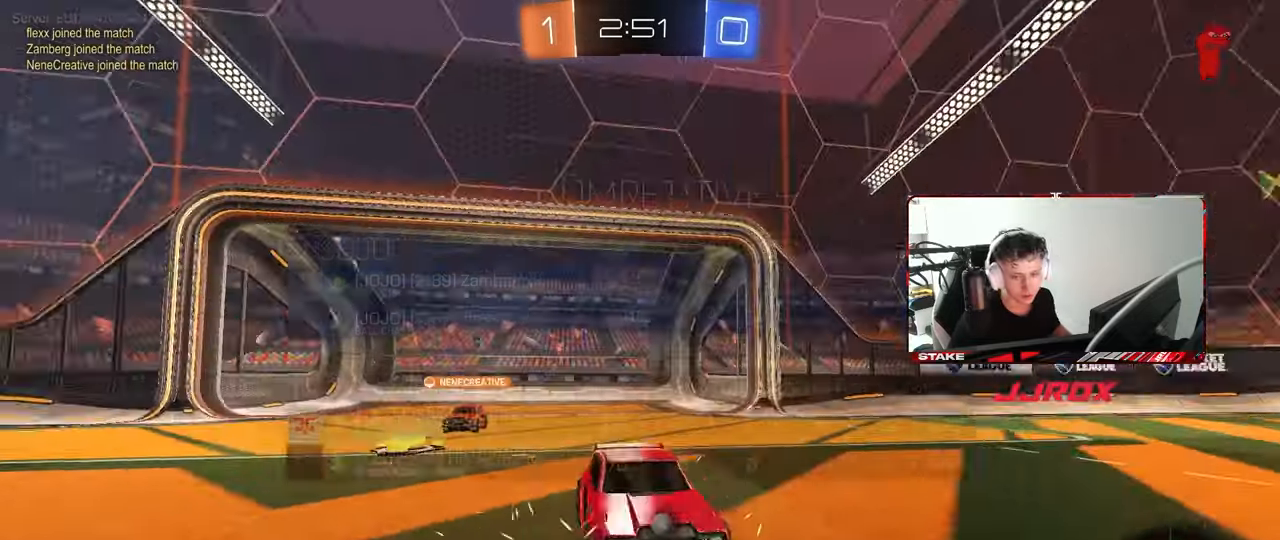
{"keys": [], "mouse": ["wheel"], "mouse_move": "up-right", "events": [[50, "x", "down"], [100, "mouse_wheel", "up"], [100, "z", "up"], [133, "x", "up"], [333, "mouse_wheel", "down"], [333, "x", "down"], [417, "mouse_wheel", "up"], [417, "x", "up"], [467, "mouse_wheel", "down"]]}
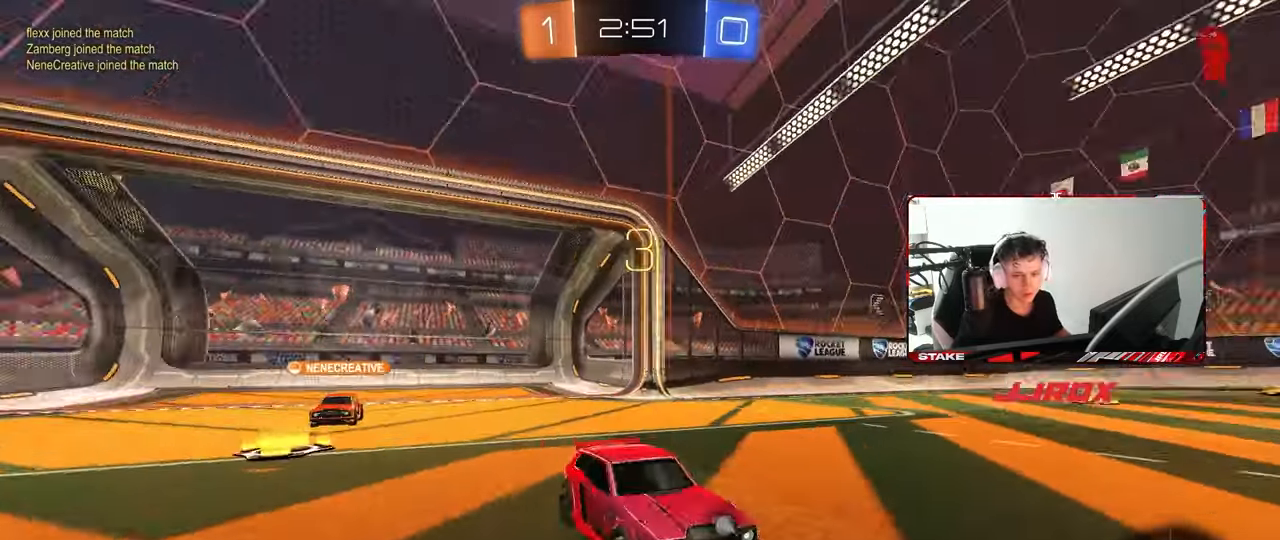
{"keys": ["x", "z"], "mouse": ["wheel"], "mouse_move": "still", "events": [[17, "x", "down"], [17, "z", "down"], [67, "z", "up"], [100, "mouse_wheel", "up"], [100, "x", "up"], [150, "mouse_wheel", "down"], [150, "x", "down"], [150, "z", "down"], [250, "mouse_wheel", "up"], [250, "x", "up"], [250, "z", "up"], [300, "z", "down"], [350, "mouse_wheel", "down"], [350, "x", "down"], [383, "x", "up"], [383, "z", "up"], [417, "mouse_wheel", "up"], [483, "mouse_wheel", "down"], [483, "x", "down"], [483, "z", "down"]]}
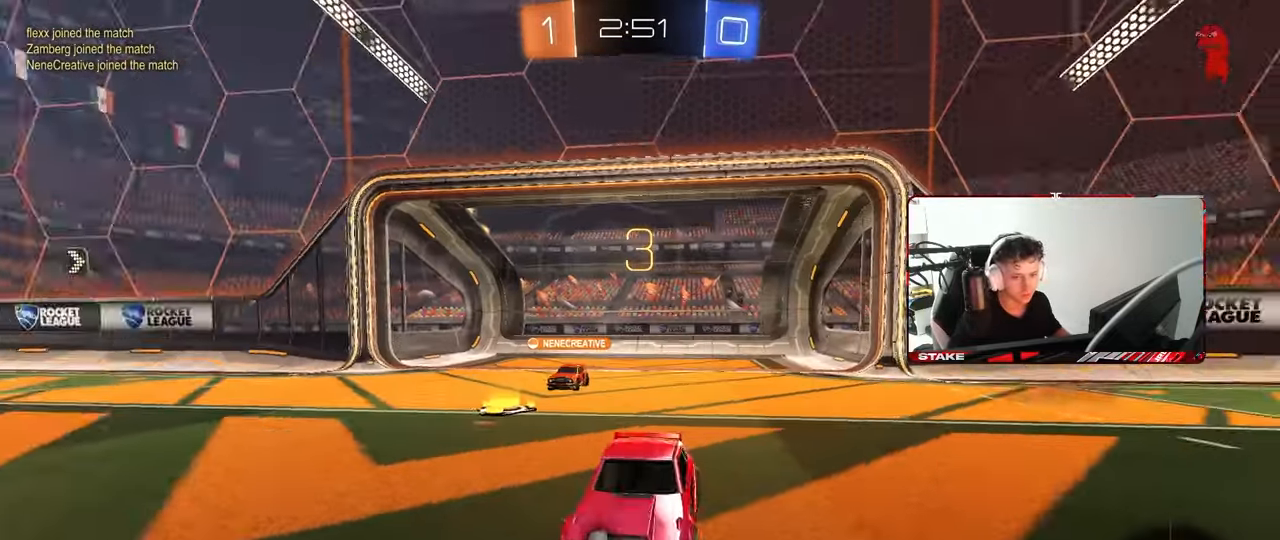
{"keys": [], "mouse": [], "mouse_move": "up-right", "events": [[33, "z", "up"], [83, "mouse_wheel", "up"], [83, "x", "up"], [133, "mouse_wheel", "down"], [133, "x", "down"], [133, "z", "down"], [167, "z", "up"], [217, "mouse_wheel", "up"], [267, "mouse_wheel", "down"], [267, "x", "up"], [367, "mouse_wheel", "up"]]}
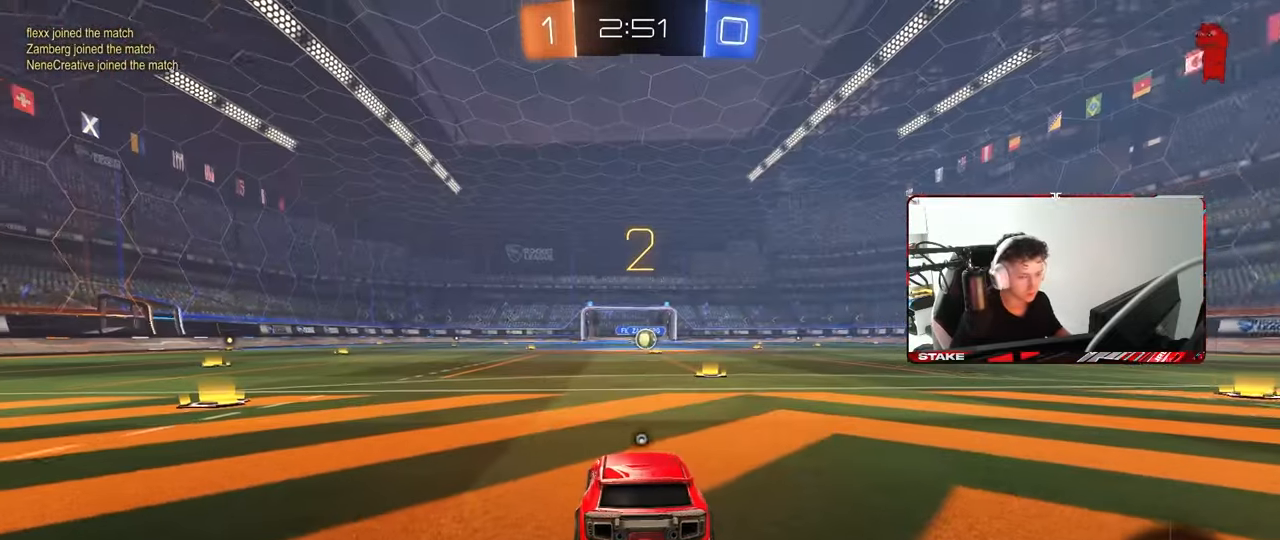
{"keys": ["tab"], "mouse": ["left"], "mouse_move": "still", "events": [[183, "space", "down"], [233, "tab", "down"], [333, "mouse_left", "down"], [333, "space", "up"]]}
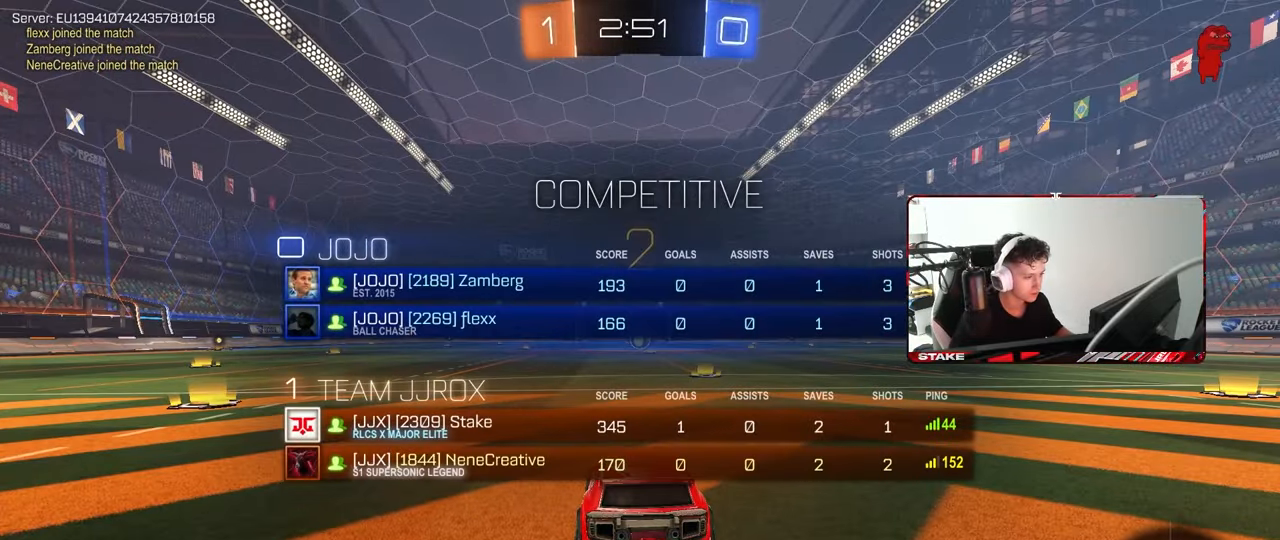
{"keys": ["w"], "mouse": ["left"], "mouse_move": "left", "events": [[67, "w", "down"], [300, "tab", "up"]]}
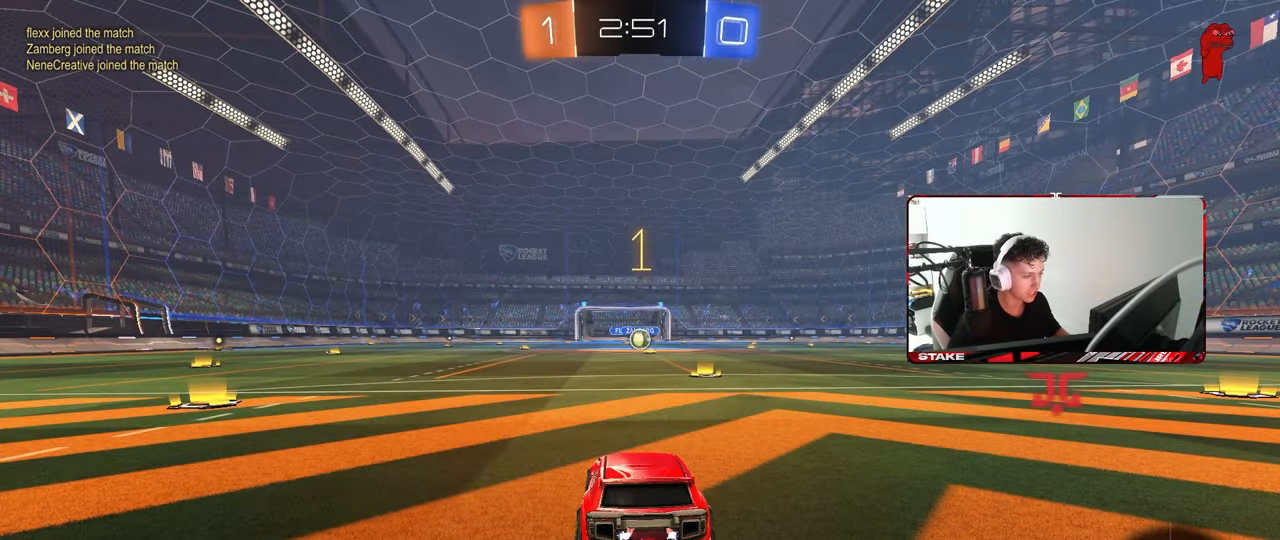
{"keys": ["w"], "mouse": ["left"], "mouse_move": "left", "events": []}
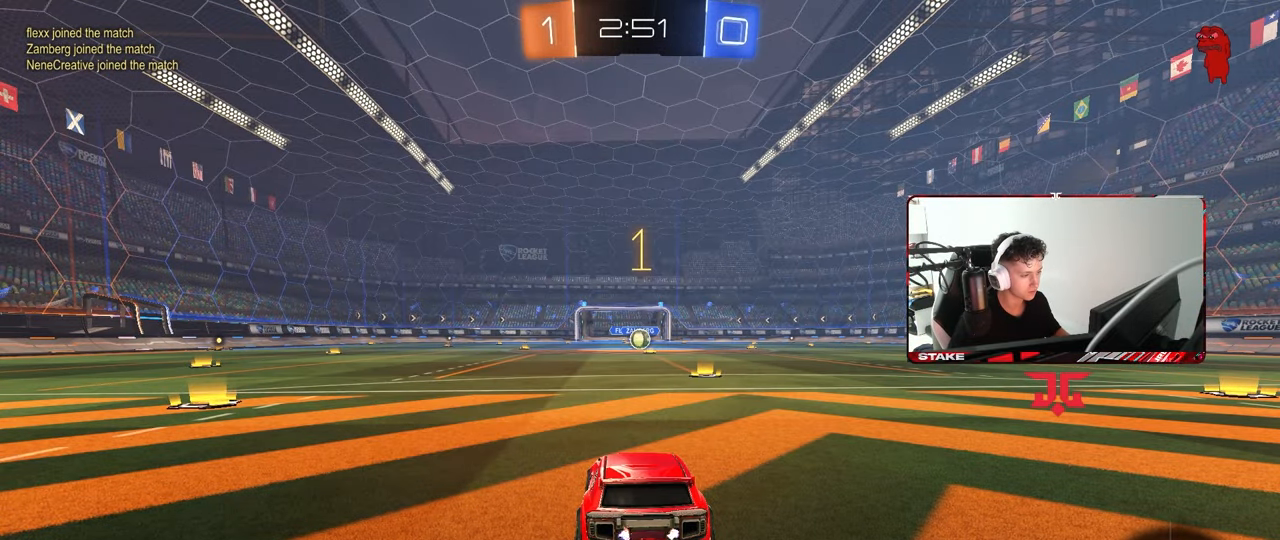
{"keys": ["w"], "mouse": ["left"], "mouse_move": "still", "events": [[100, "d", "down"], [233, "d", "up"]]}
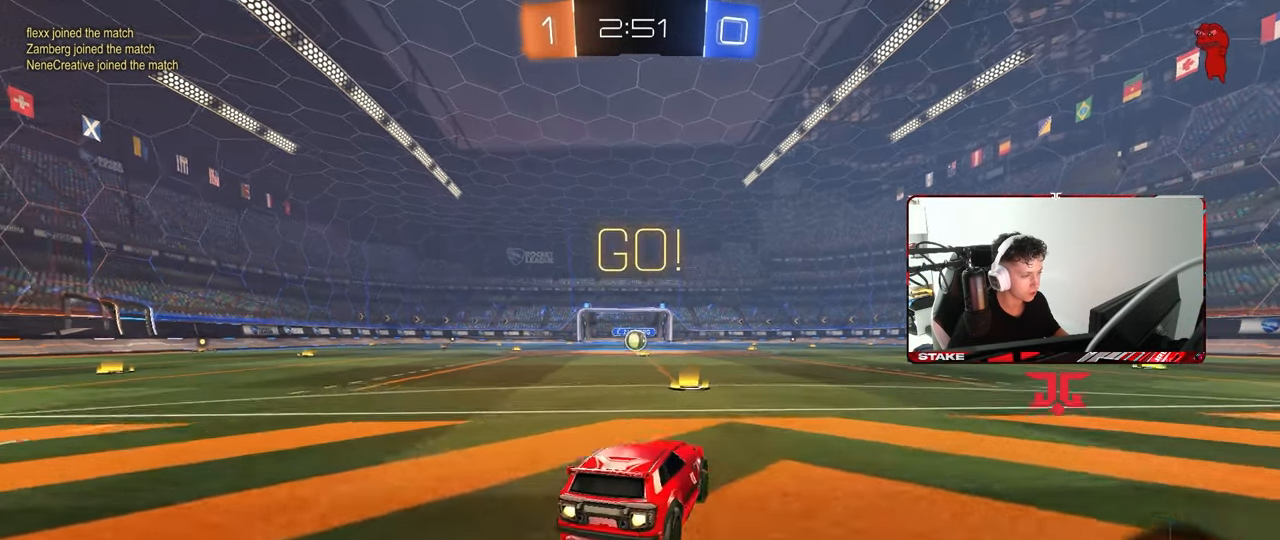
{"keys": ["a", "s", "shift"], "mouse": [], "mouse_move": "right", "events": [[17, "a", "down"], [17, "mouse_right", "down"], [67, "shift", "down"], [117, "mouse_right", "up"], [150, "mouse_right", "down"], [200, "s", "down"], [200, "w", "up"], [300, "mouse_right", "up"], [350, "mouse_left", "up"]]}
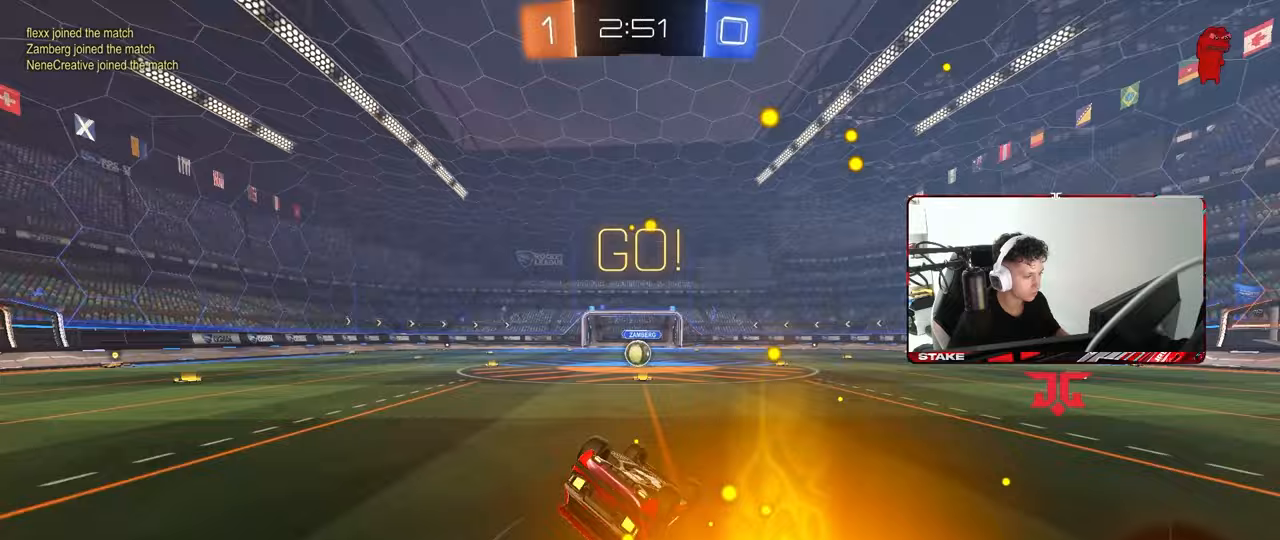
{"keys": [], "mouse": [], "mouse_move": "still", "events": [[33, "mouse_left", "down"], [117, "s", "up"], [167, "s", "down"], [400, "shift", "up"], [450, "a", "up"], [450, "s", "up"], [500, "mouse_left", "up"]]}
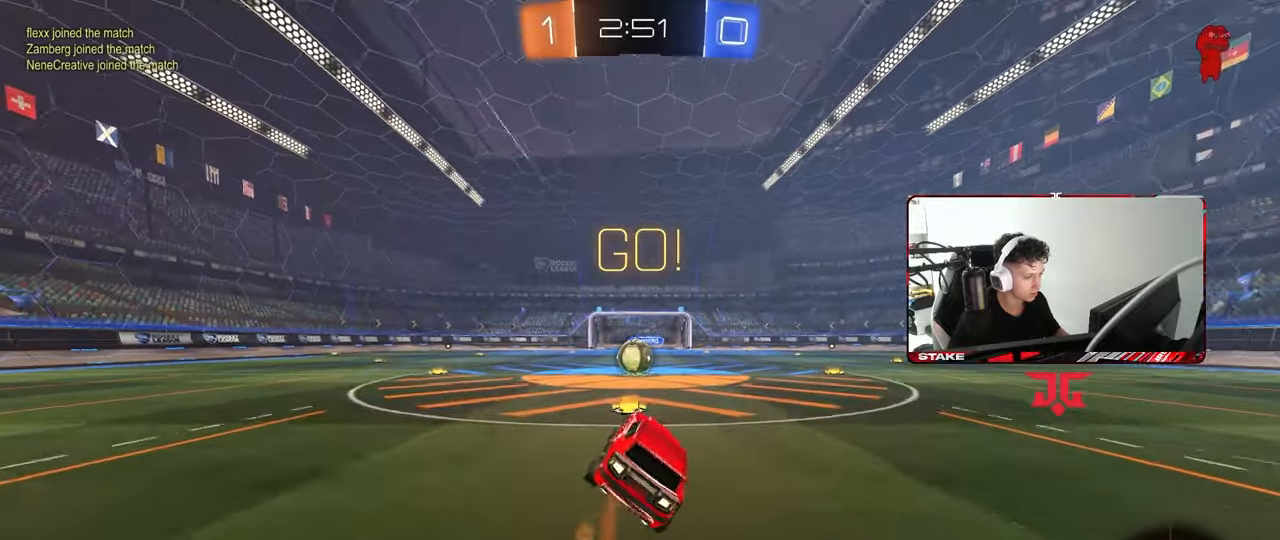
{"keys": ["d"], "mouse": [], "mouse_move": "down-left", "events": [[233, "w", "down"], [283, "a", "down"], [383, "a", "up"], [383, "mouse_right", "down"], [383, "w", "up"], [467, "d", "down"], [467, "mouse_right", "up"]]}
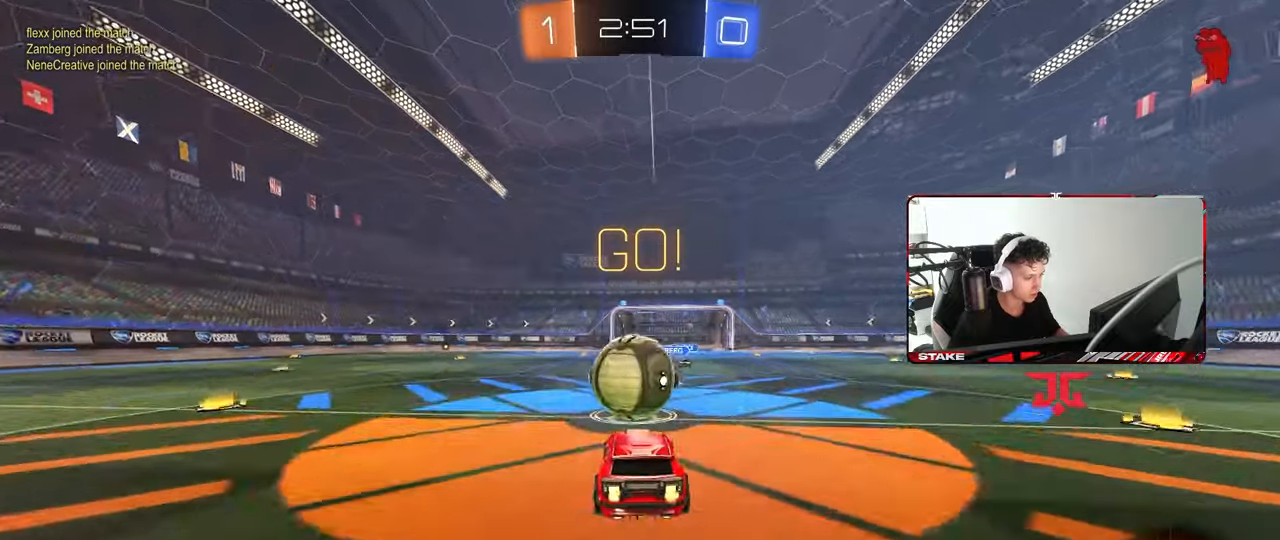
{"keys": ["a", "s", "shift"], "mouse": [], "mouse_move": "still", "events": [[67, "d", "up"], [67, "w", "down"], [117, "a", "down"], [117, "shift", "down"], [150, "mouse_left", "down"], [150, "mouse_right", "down"], [200, "s", "down"], [200, "w", "up"], [300, "mouse_right", "up"], [350, "mouse_left", "up"]]}
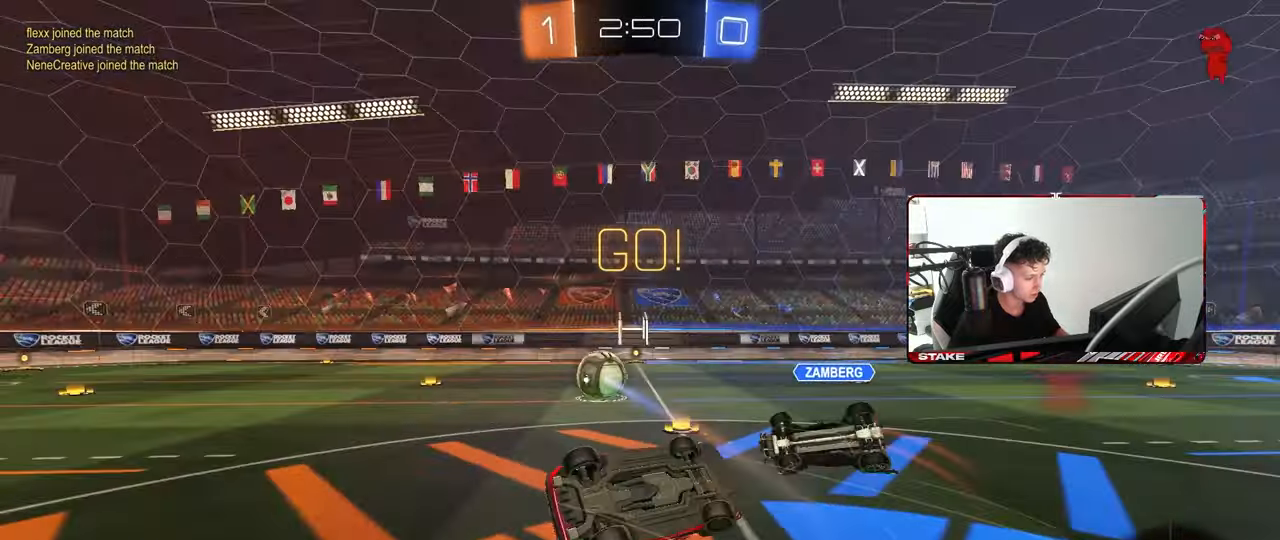
{"keys": [], "mouse": [], "mouse_move": "still", "events": [[133, "s", "up"], [400, "shift", "up"], [400, "w", "down"], [500, "a", "up"], [500, "w", "up"]]}
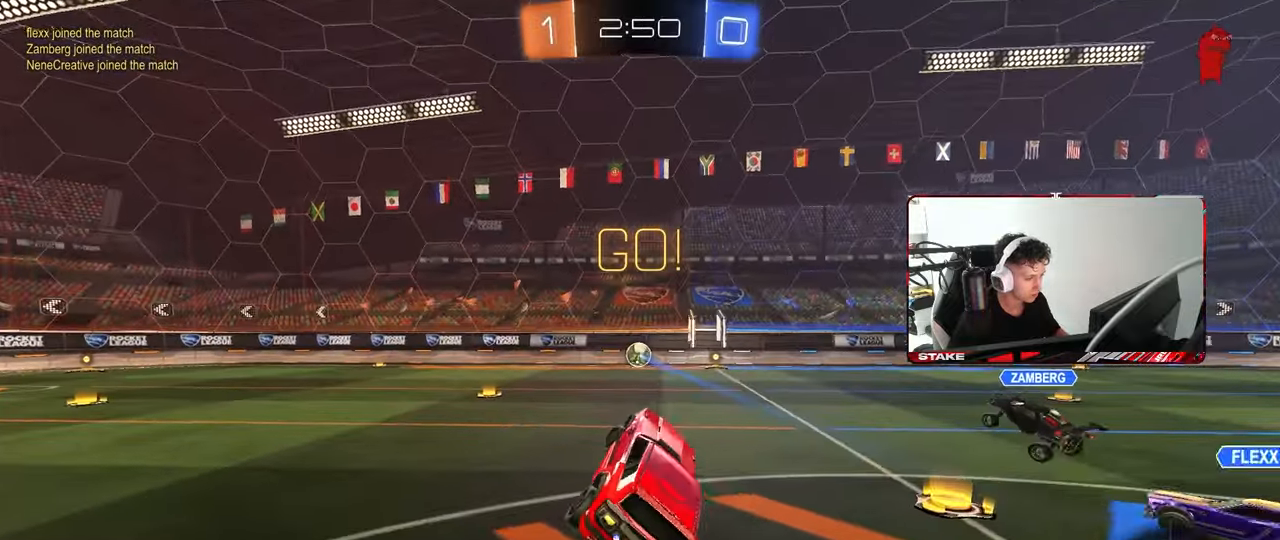
{"keys": ["w"], "mouse": [], "mouse_move": "still", "events": [[233, "w", "down"], [333, "d", "down"], [417, "d", "up"]]}
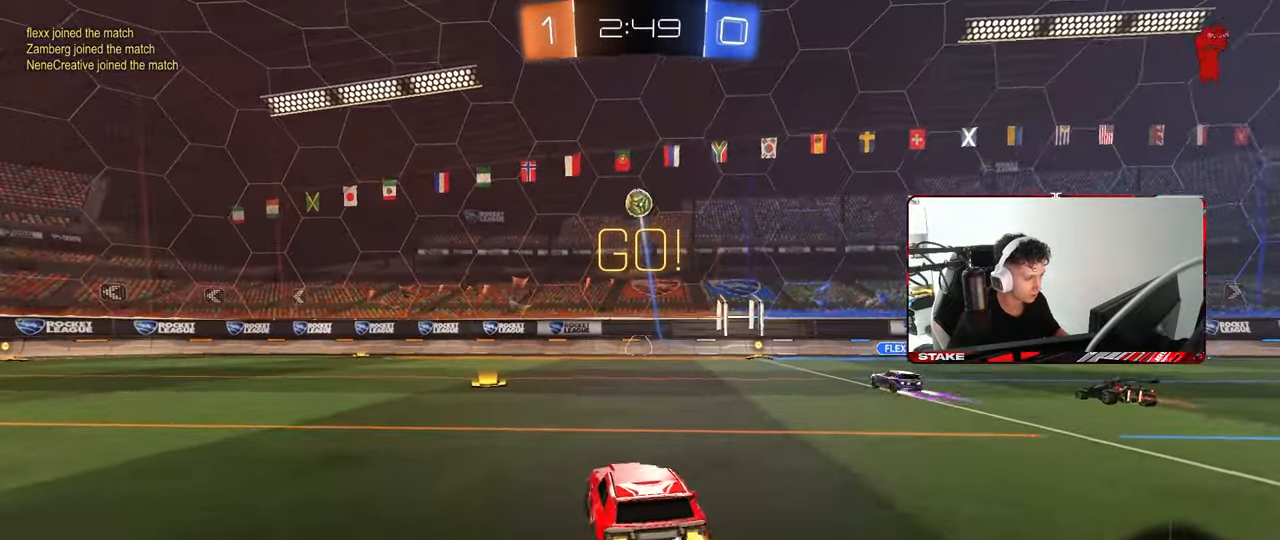
{"keys": ["a", "w"], "mouse": [], "mouse_move": "still", "events": [[350, "a", "down"], [350, "shift", "down"], [483, "shift", "up"]]}
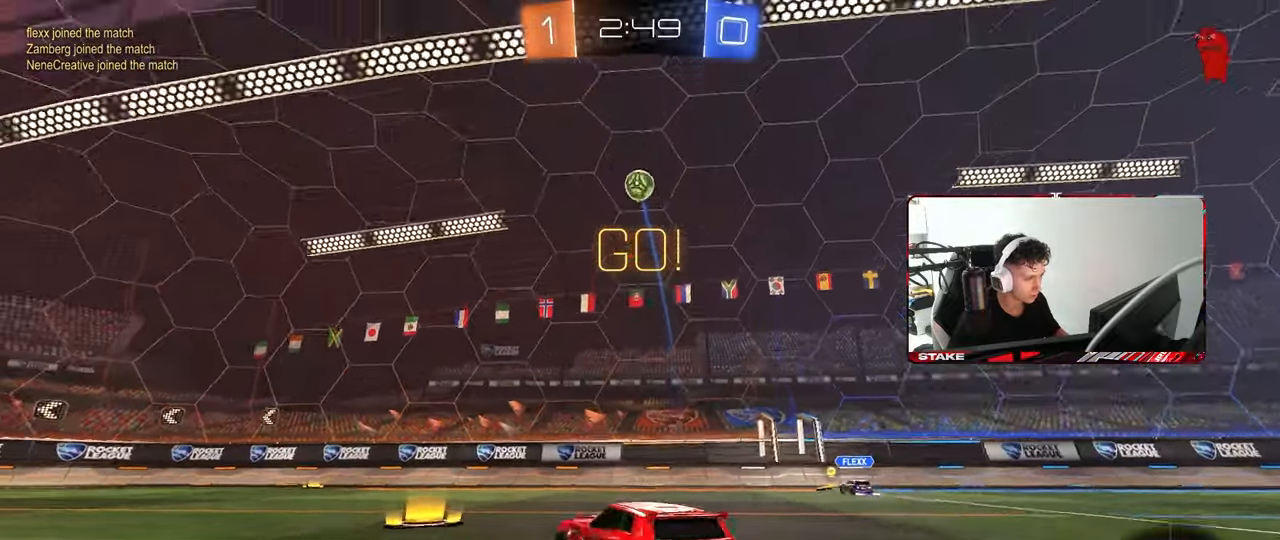
{"keys": ["d", "w"], "mouse": [], "mouse_move": "still", "events": [[83, "w", "up"], [117, "s", "down"], [267, "a", "up"], [267, "s", "up"], [367, "w", "down"], [450, "d", "down"]]}
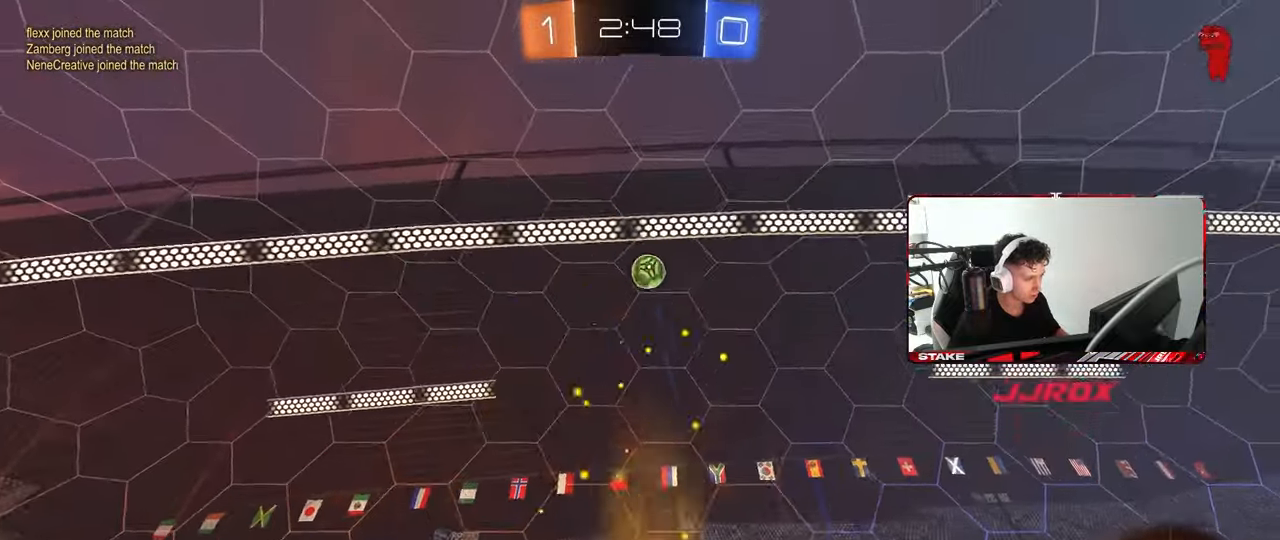
{"keys": ["a", "s", "shift", "space"], "mouse": ["left"], "mouse_move": "down-left", "events": [[100, "mouse_left", "down"], [183, "a", "down"], [183, "d", "up"], [183, "mouse_right", "down"], [233, "shift", "down"], [333, "w", "up"], [383, "s", "down"], [417, "space", "down"], [467, "mouse_right", "up"]]}
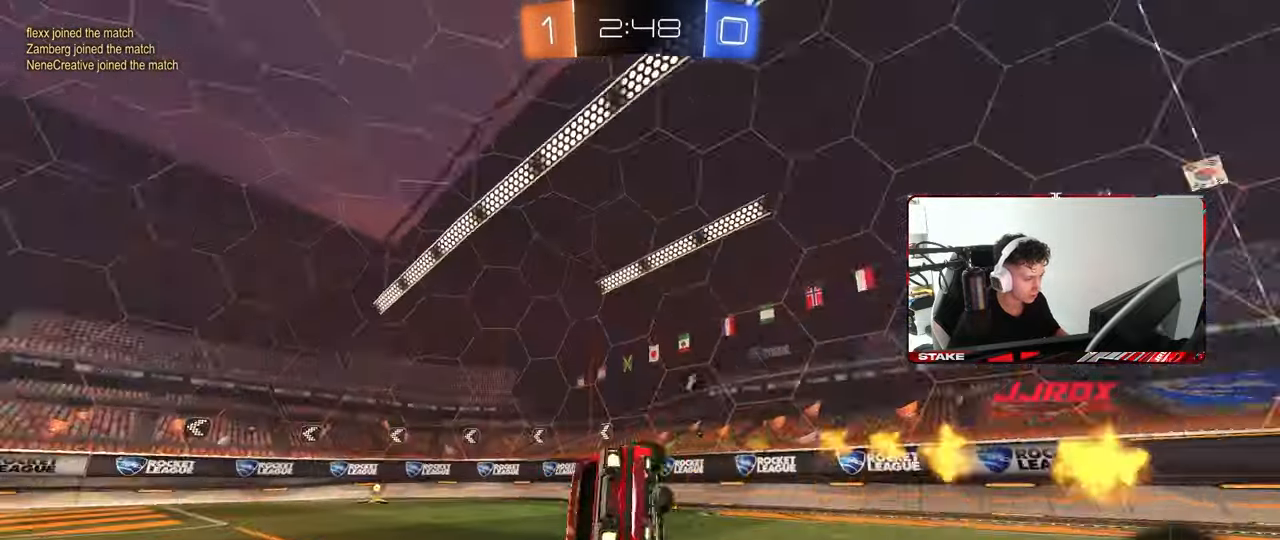
{"keys": ["a", "s", "shift"], "mouse": [], "mouse_move": "still", "events": [[67, "space", "up"], [250, "s", "up"], [350, "s", "down"], [383, "mouse_left", "up"]]}
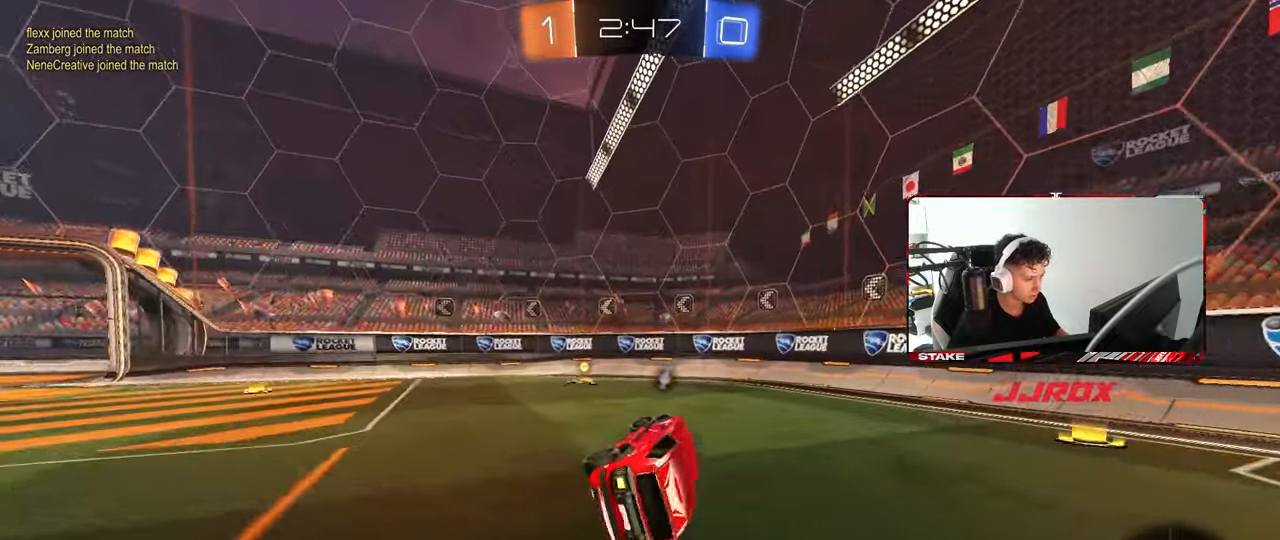
{"keys": ["a", "w"], "mouse": [], "mouse_move": "still", "events": [[33, "s", "up"], [33, "shift", "up"], [83, "space", "down"], [133, "a", "up"], [217, "space", "up"], [267, "a", "down"], [267, "w", "down"]]}
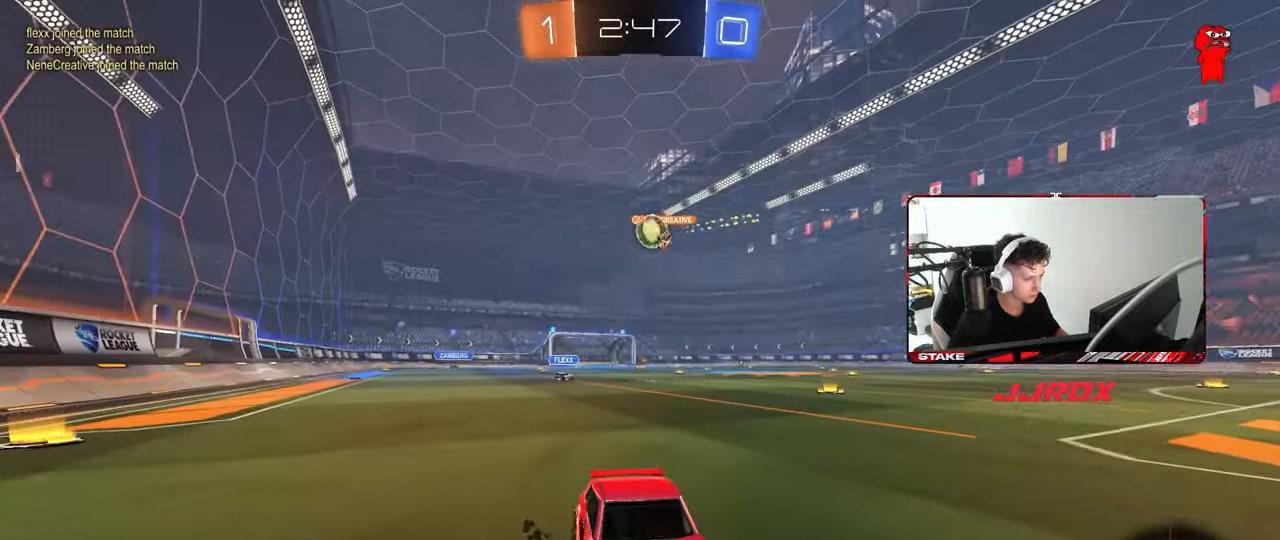
{"keys": ["a", "w"], "mouse": [], "mouse_move": "still", "events": [[50, "a", "up"], [333, "a", "down"], [333, "shift", "down"], [467, "shift", "up"]]}
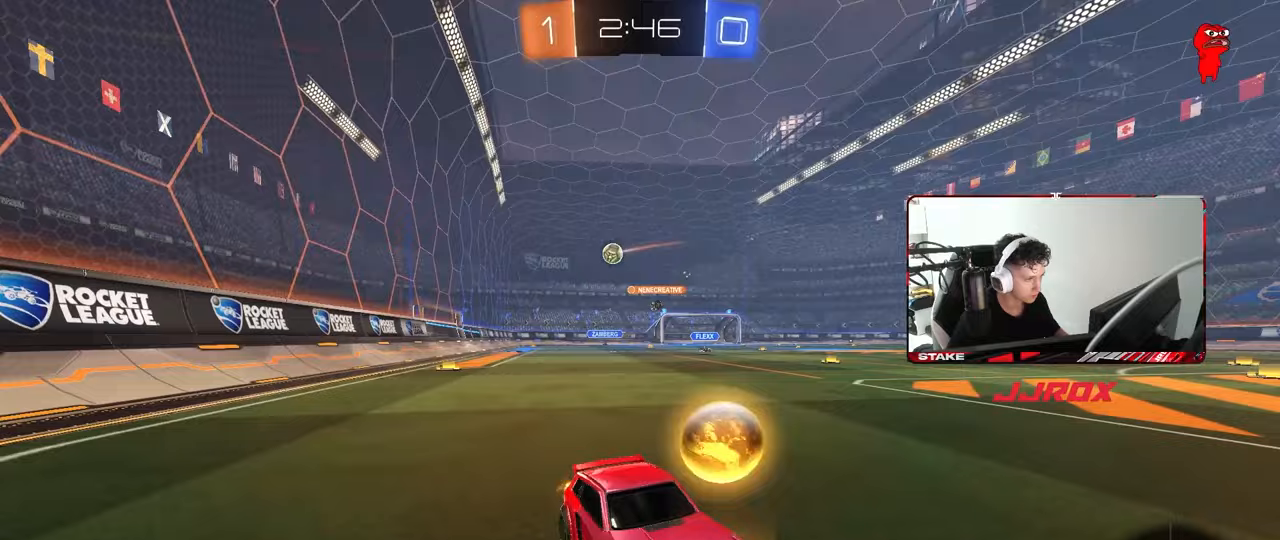
{"keys": ["a", "w"], "mouse": [], "mouse_move": "still", "events": []}
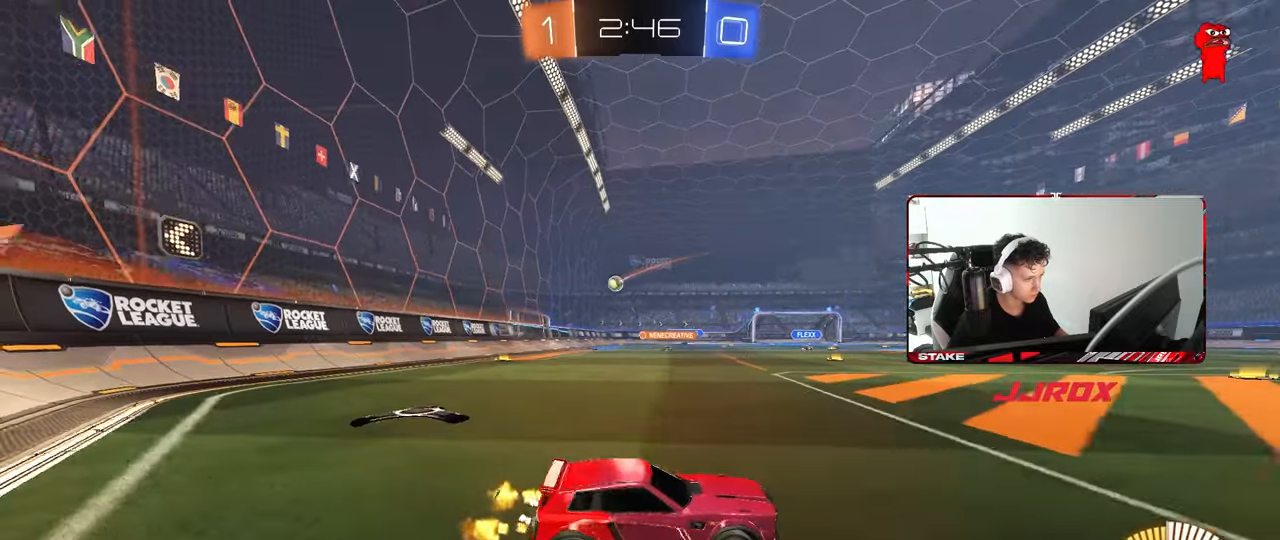
{"keys": ["w"], "mouse": [], "mouse_move": "still", "events": [[267, "a", "up"]]}
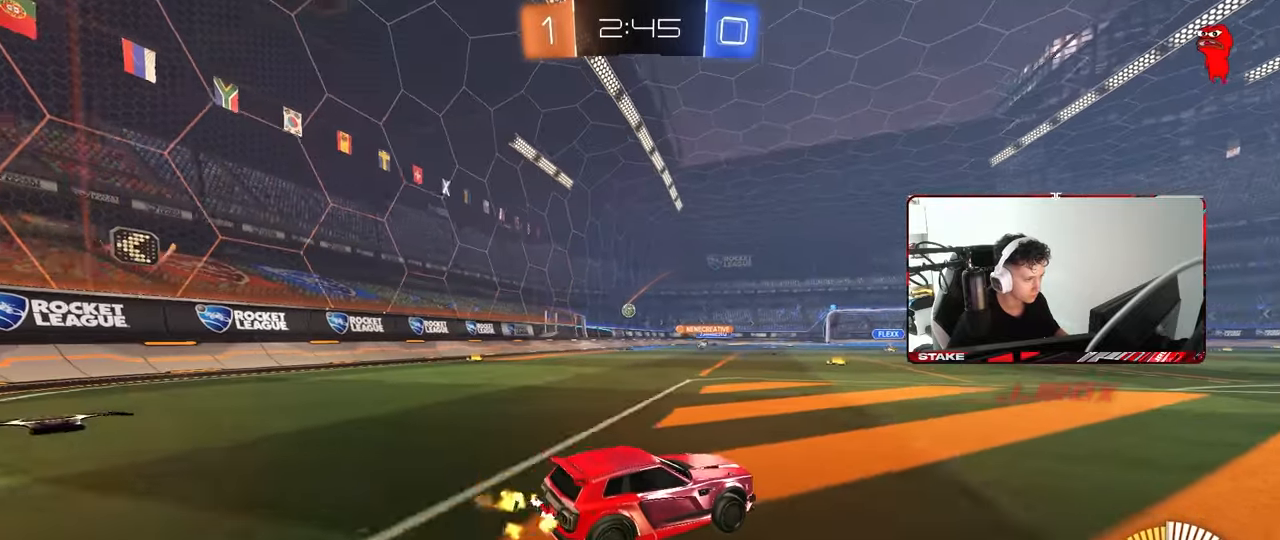
{"keys": ["w"], "mouse": [], "mouse_move": "still", "events": [[233, "a", "down"], [417, "a", "up"]]}
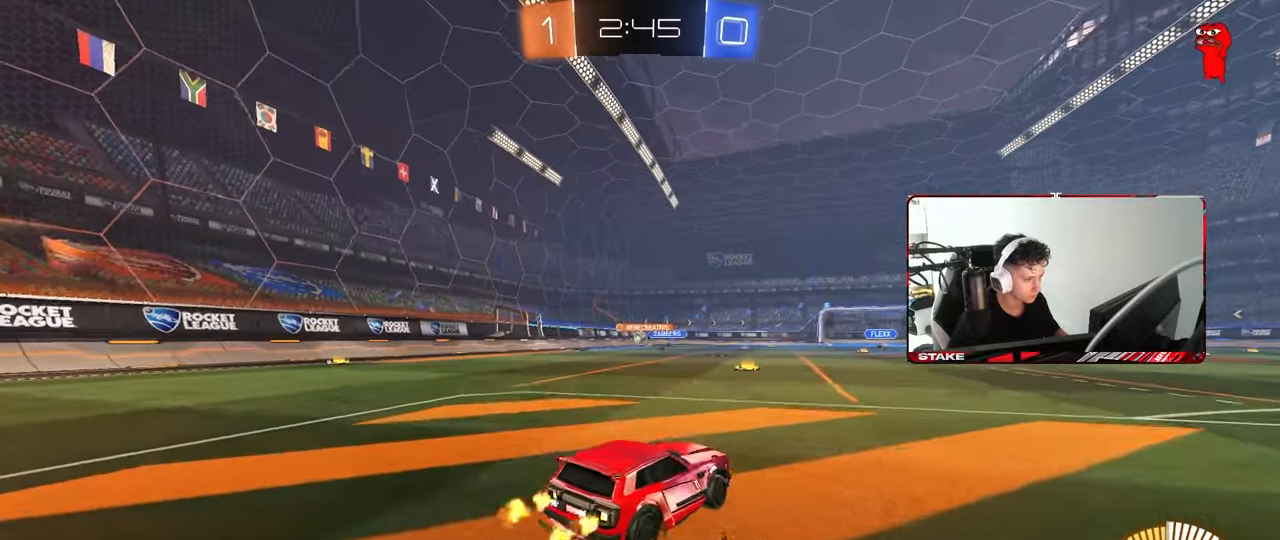
{"keys": ["a", "w"], "mouse": [], "mouse_move": "still", "events": [[17, "a", "down"], [200, "a", "up"], [383, "a", "down"]]}
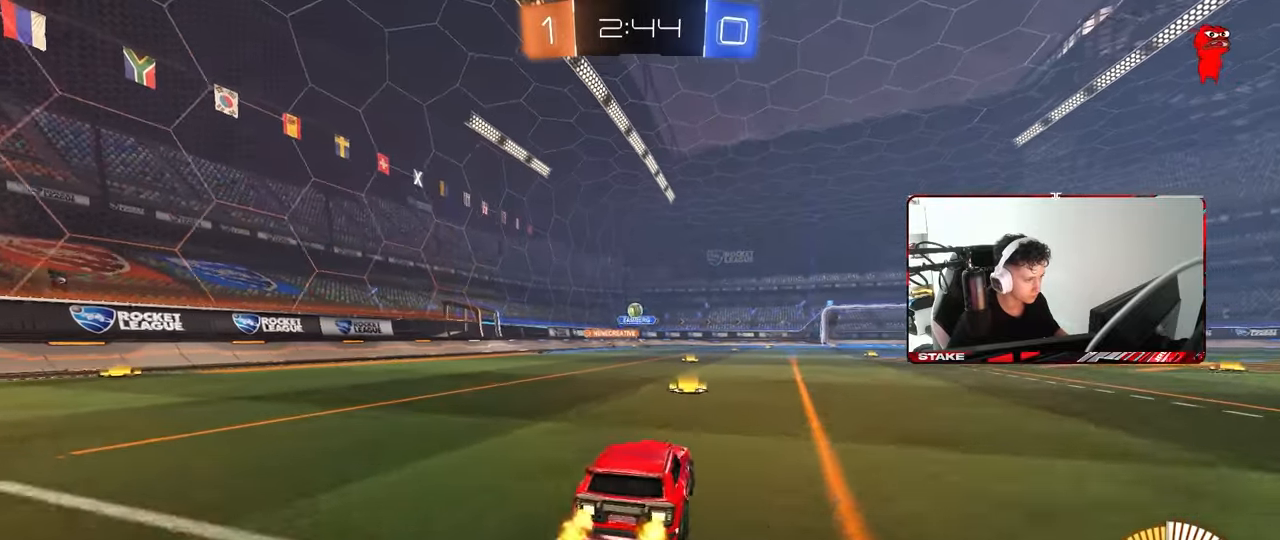
{"keys": ["a", "w"], "mouse": ["left"], "mouse_move": "still", "events": [[33, "w", "up"], [83, "a", "up"], [83, "w", "down"], [267, "a", "down"], [317, "shift", "down"], [317, "w", "up"], [367, "w", "down"], [450, "mouse_left", "down"], [450, "shift", "up"]]}
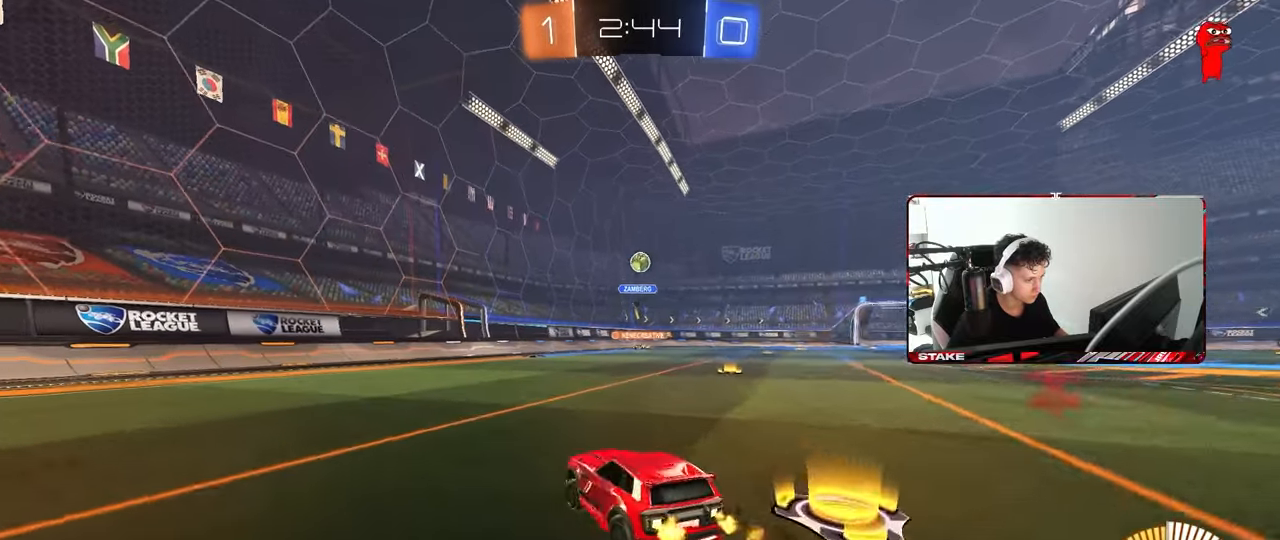
{"keys": ["w"], "mouse": ["left"], "mouse_move": "still", "events": [[467, "a", "up"]]}
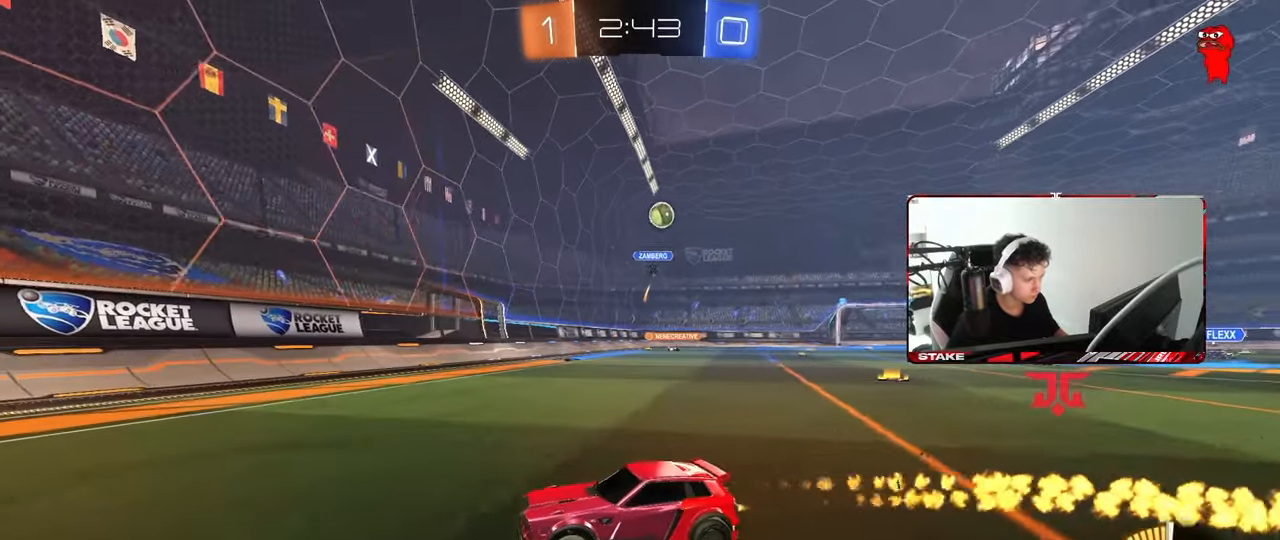
{"keys": ["a", "w"], "mouse": ["left"], "mouse_move": "still", "events": [[67, "mouse_left", "up"], [117, "a", "down"], [350, "a", "up"], [400, "mouse_left", "down"], [483, "a", "down"]]}
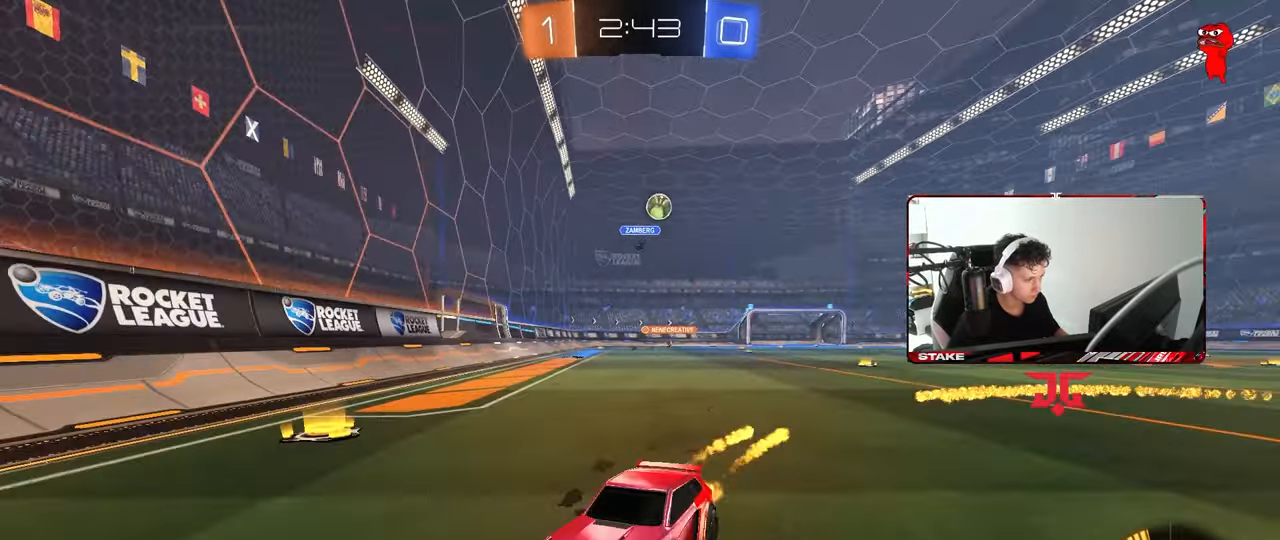
{"keys": ["a", "w"], "mouse": [], "mouse_move": "still", "events": [[33, "mouse_left", "up"], [117, "shift", "down"], [267, "shift", "up"]]}